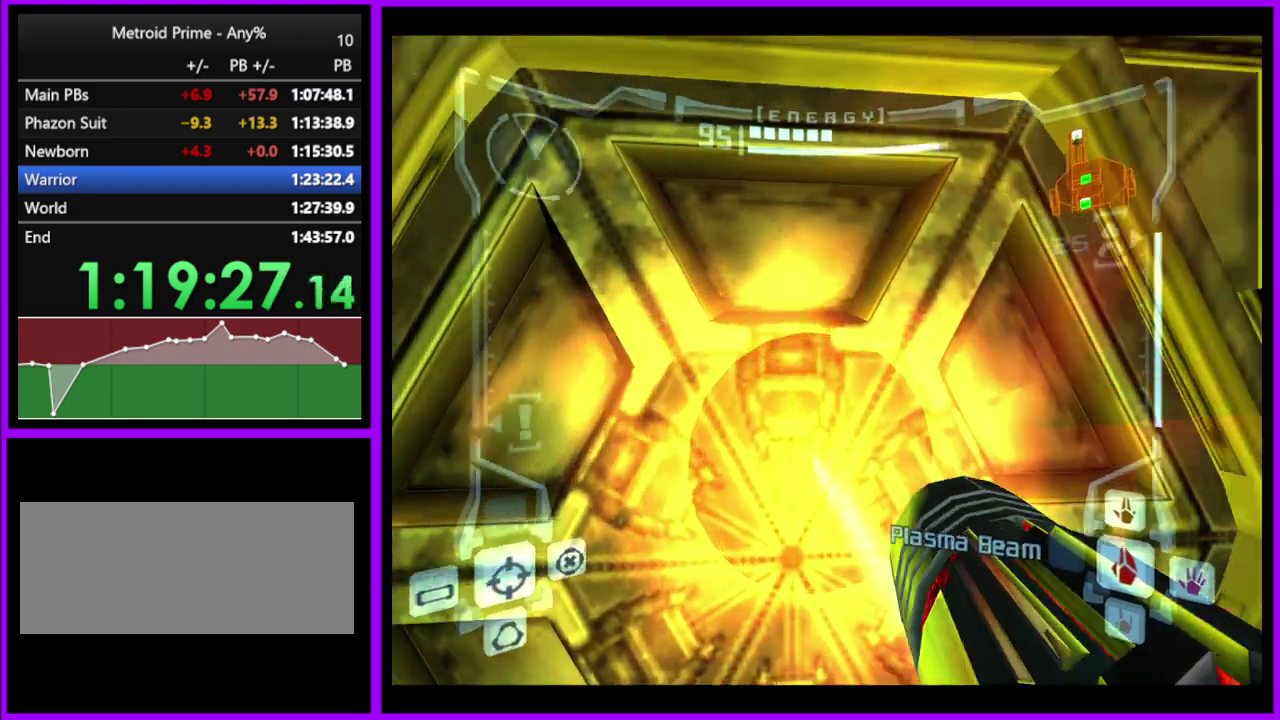
Gameplay with a controller (Nintendo layout); each line is a JSON object with the inputs held at the frame after it. "events" lists button and stick changes between this image and that frame as [ms after this image, input, new state], when the widget could be followed in between. Not read: L2 L3 R3 left_stick right_stick.
{"buttons": ["A"], "events": []}
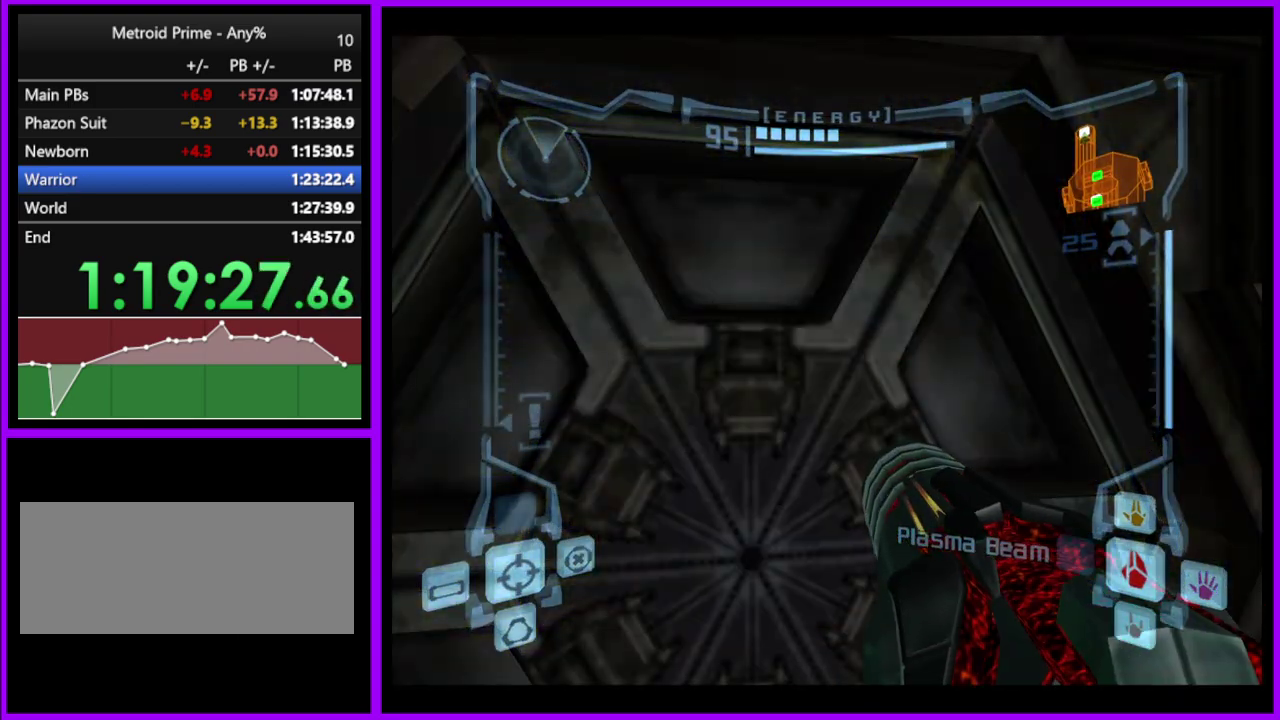
{"buttons": ["A", "R1"], "events": [[217, "R1", "down"]]}
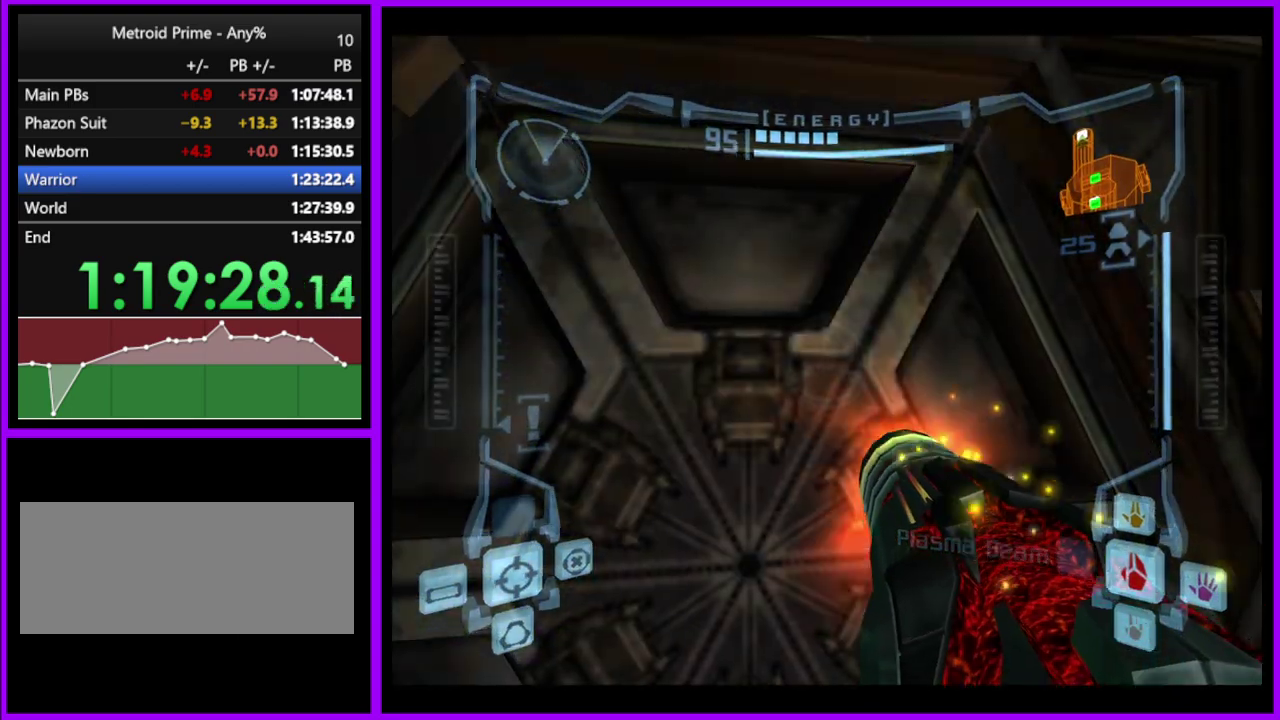
{"buttons": ["A", "R1"], "events": []}
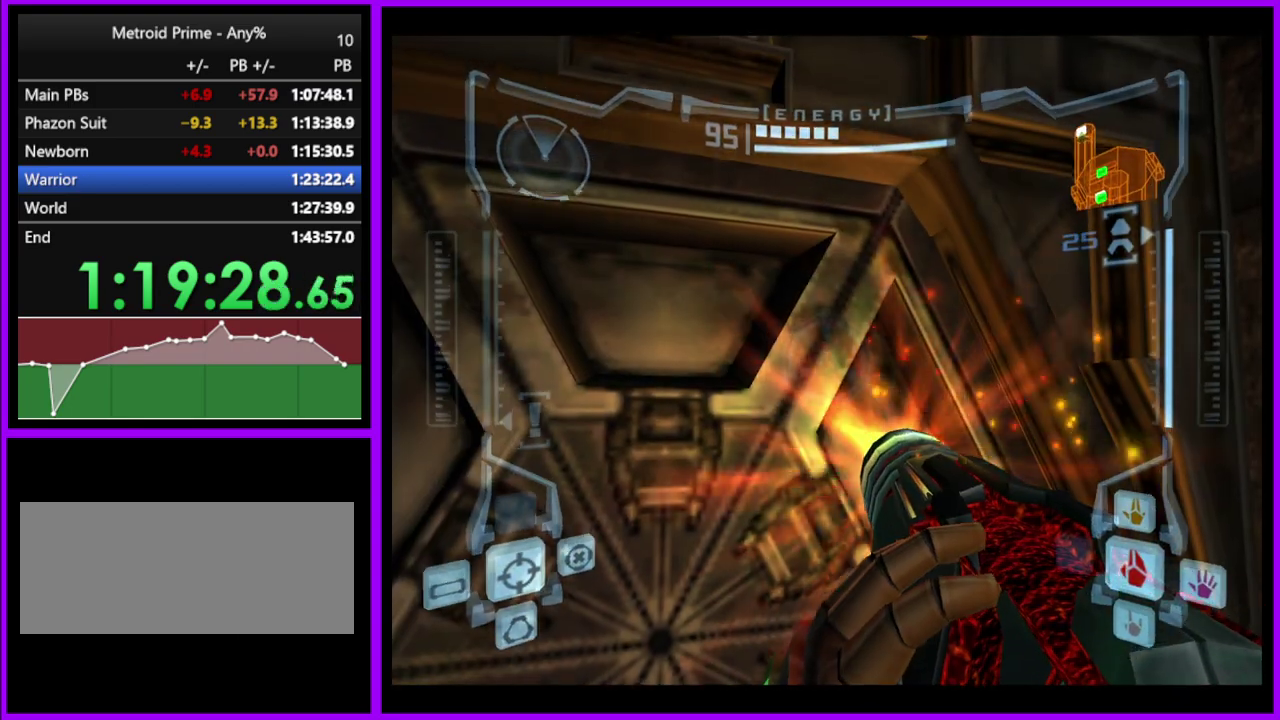
{"buttons": ["A", "R1"], "events": []}
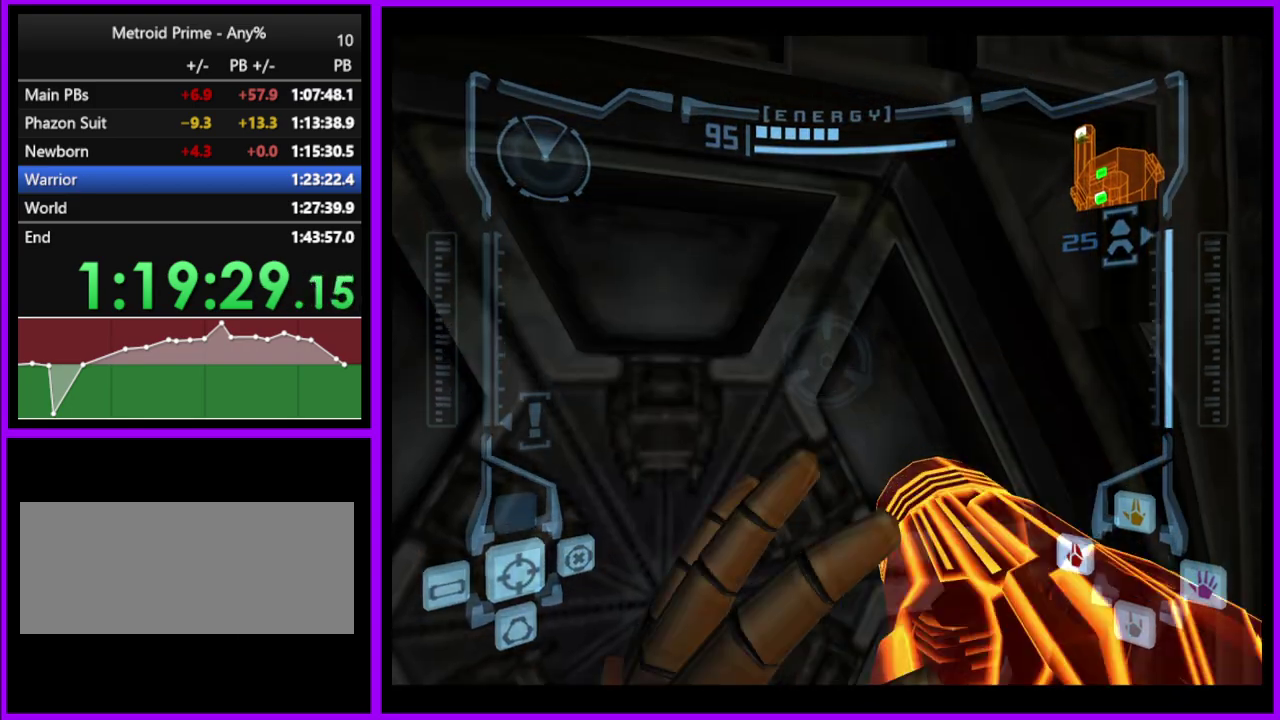
{"buttons": ["A", "R1"], "events": []}
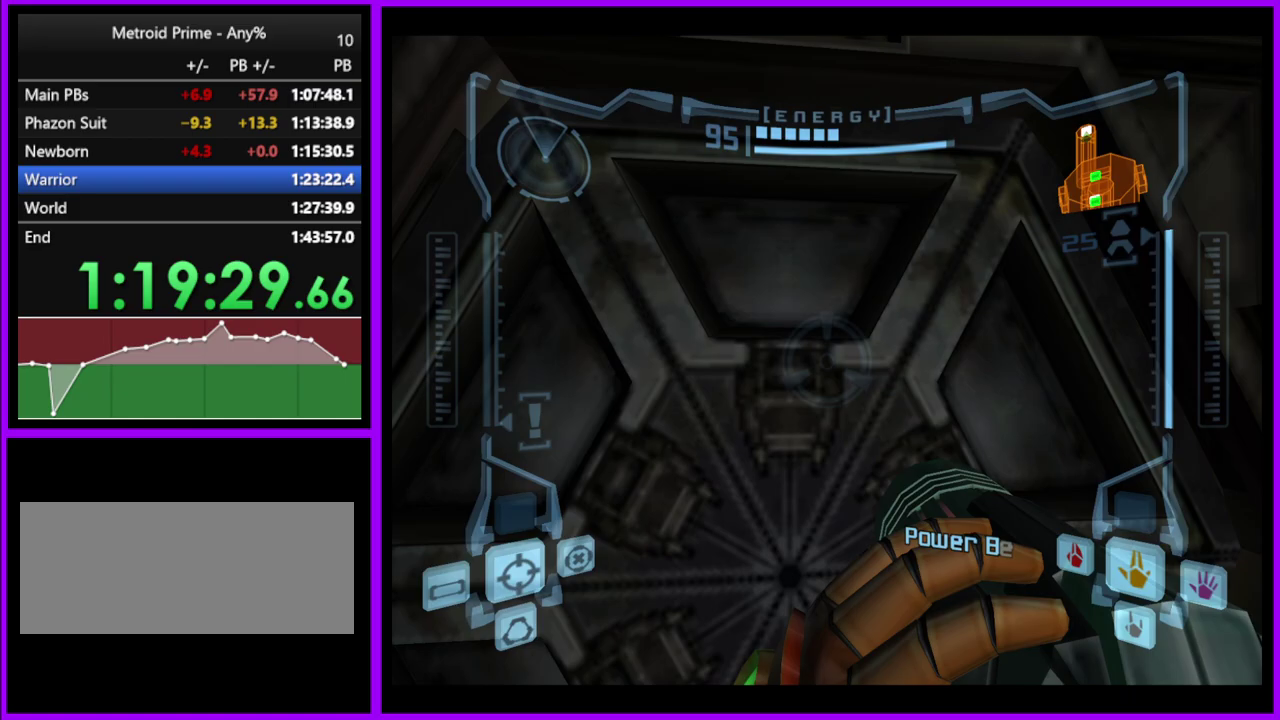
{"buttons": ["A"], "events": [[83, "R1", "up"]]}
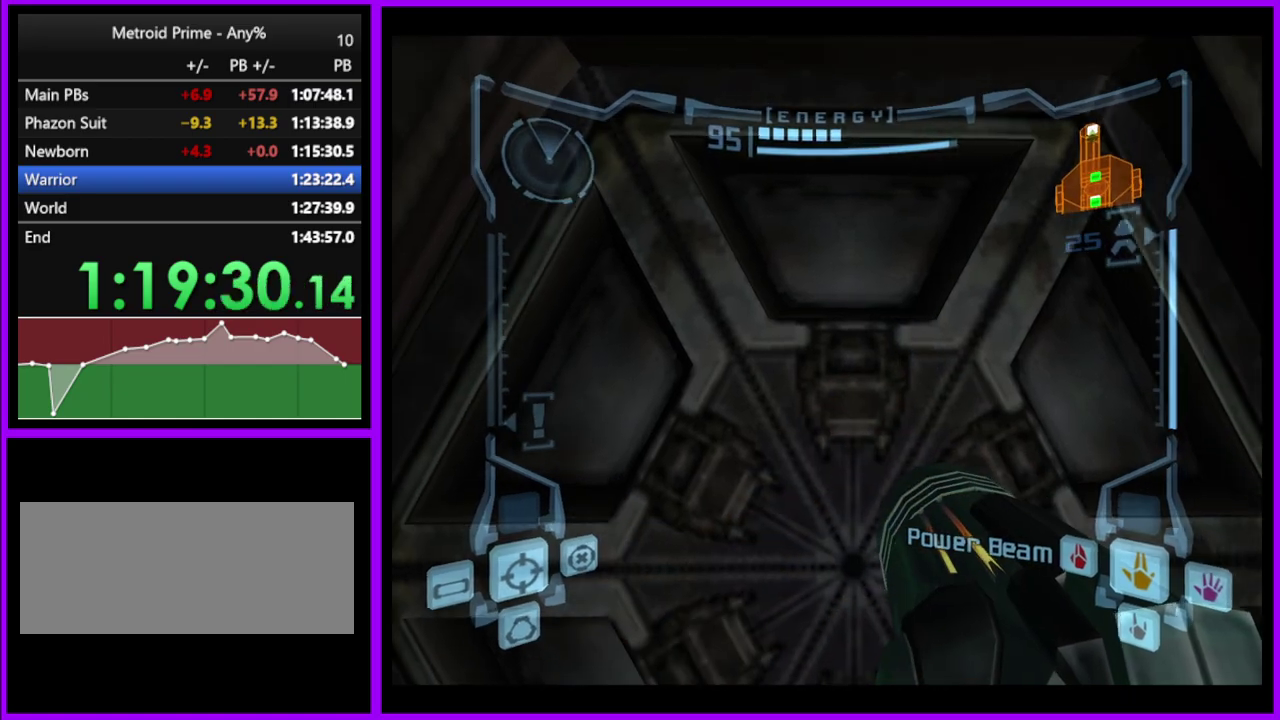
{"buttons": ["A"], "events": []}
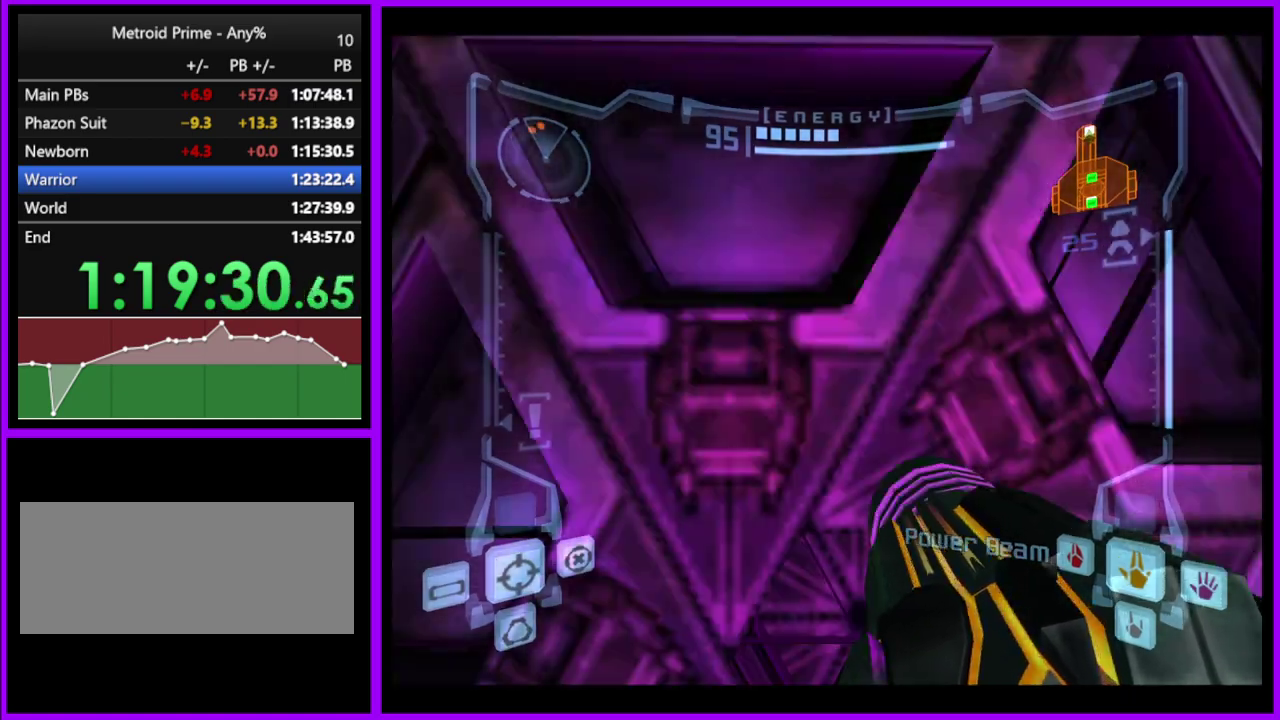
{"buttons": ["A"], "events": []}
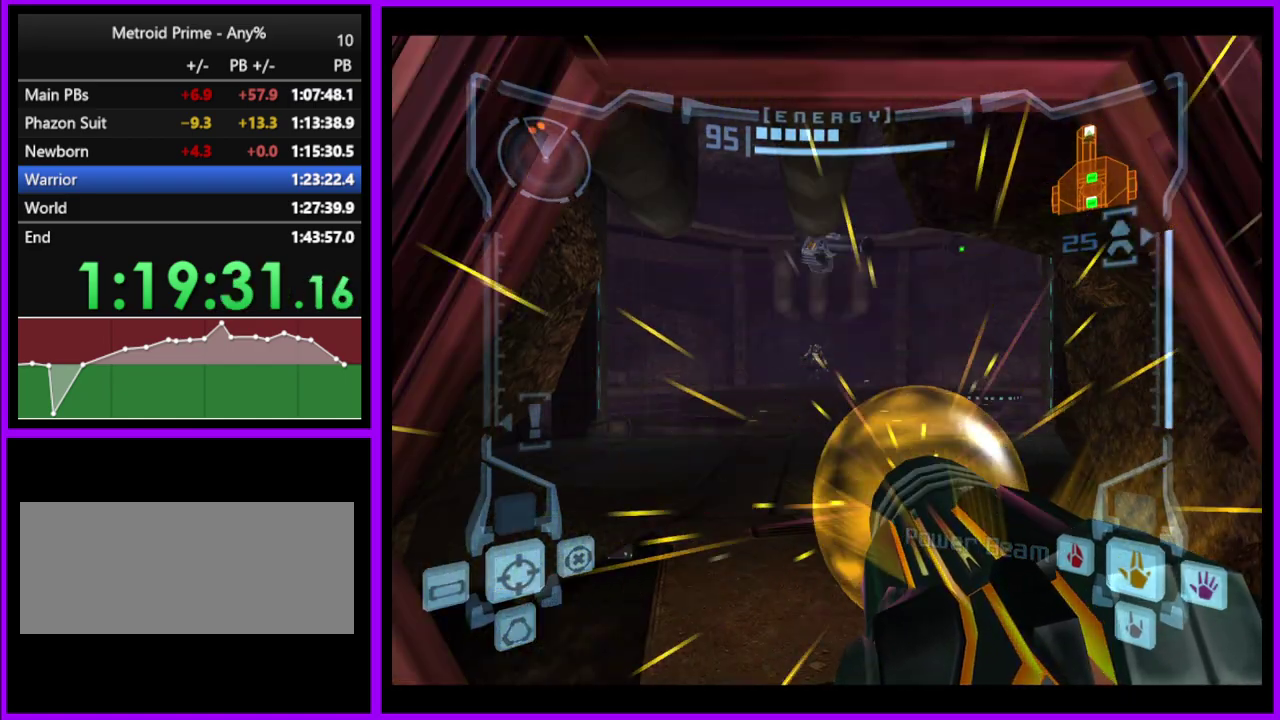
{"buttons": ["A", "L1"], "events": [[17, "L1", "down"]]}
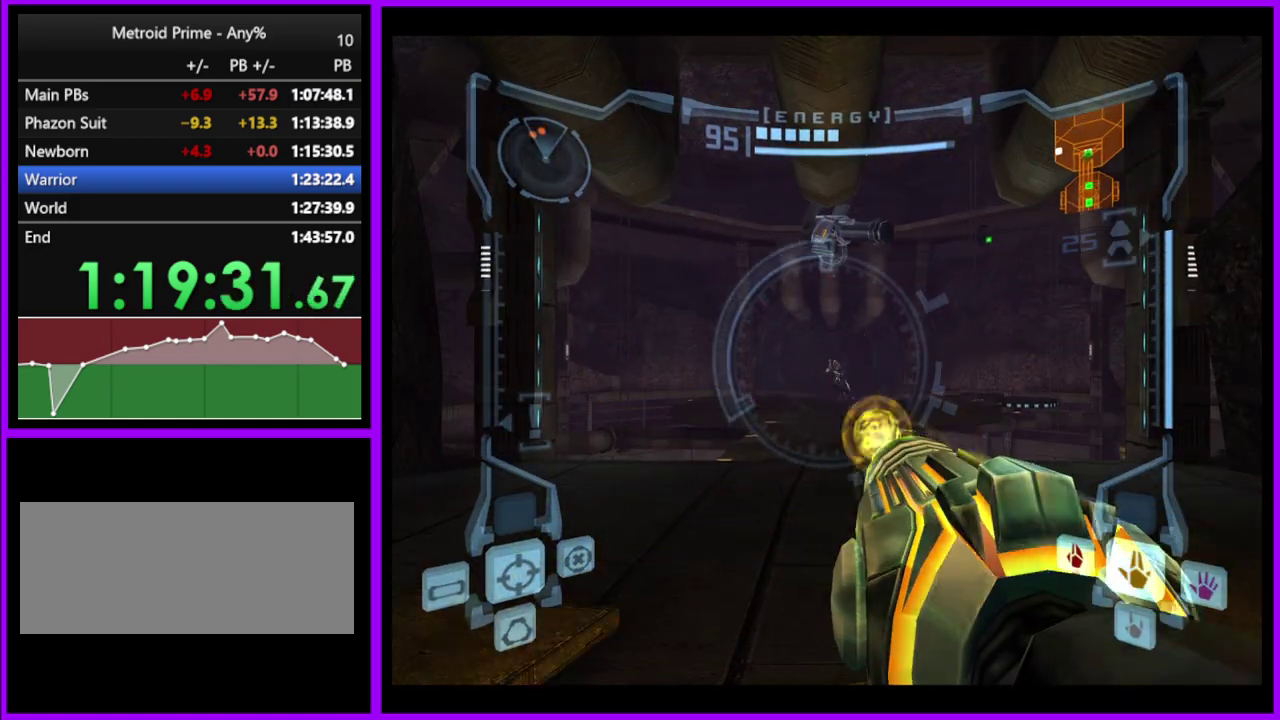
{"buttons": [], "events": [[17, "A", "up"], [233, "L1", "up"]]}
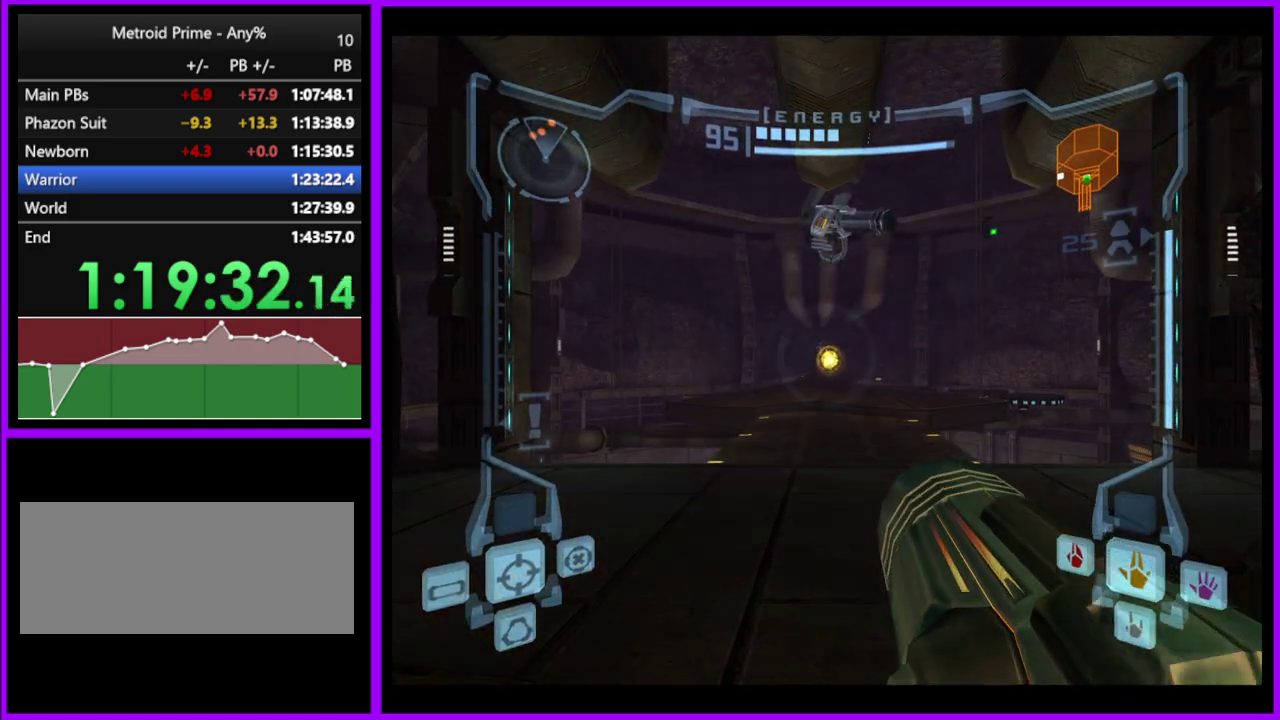
{"buttons": [], "events": []}
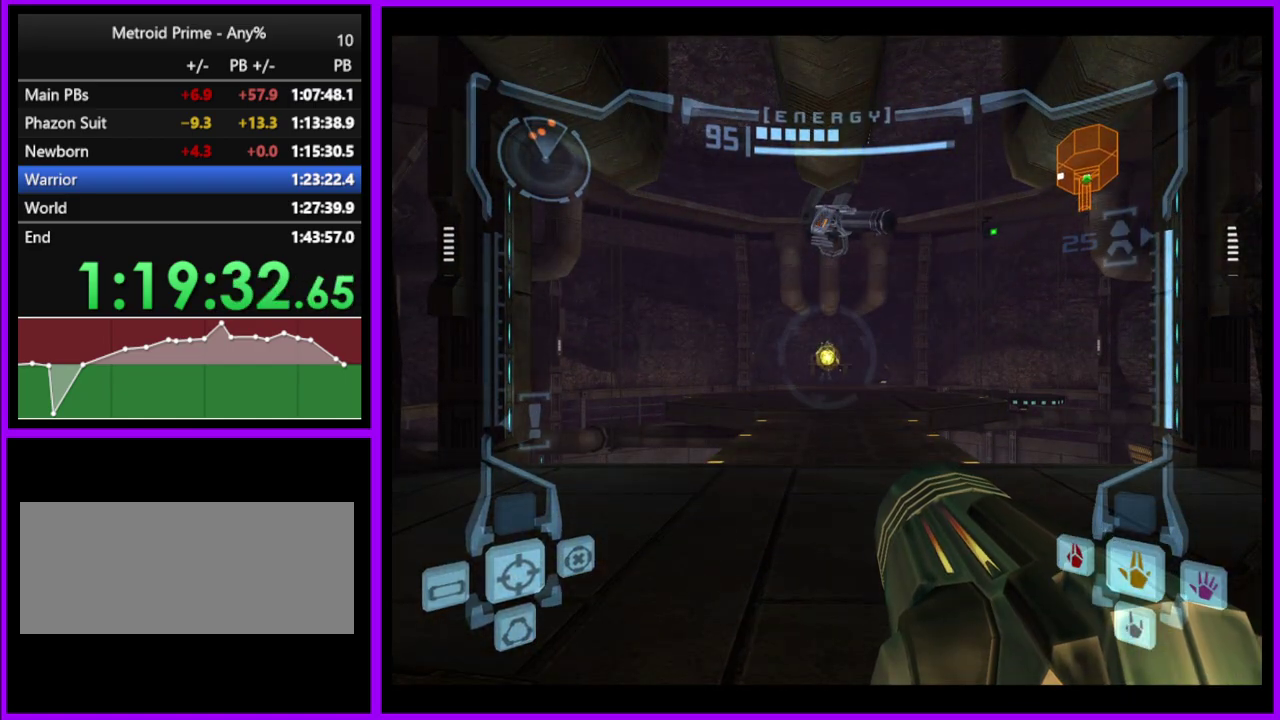
{"buttons": ["A"], "events": [[350, "A", "down"]]}
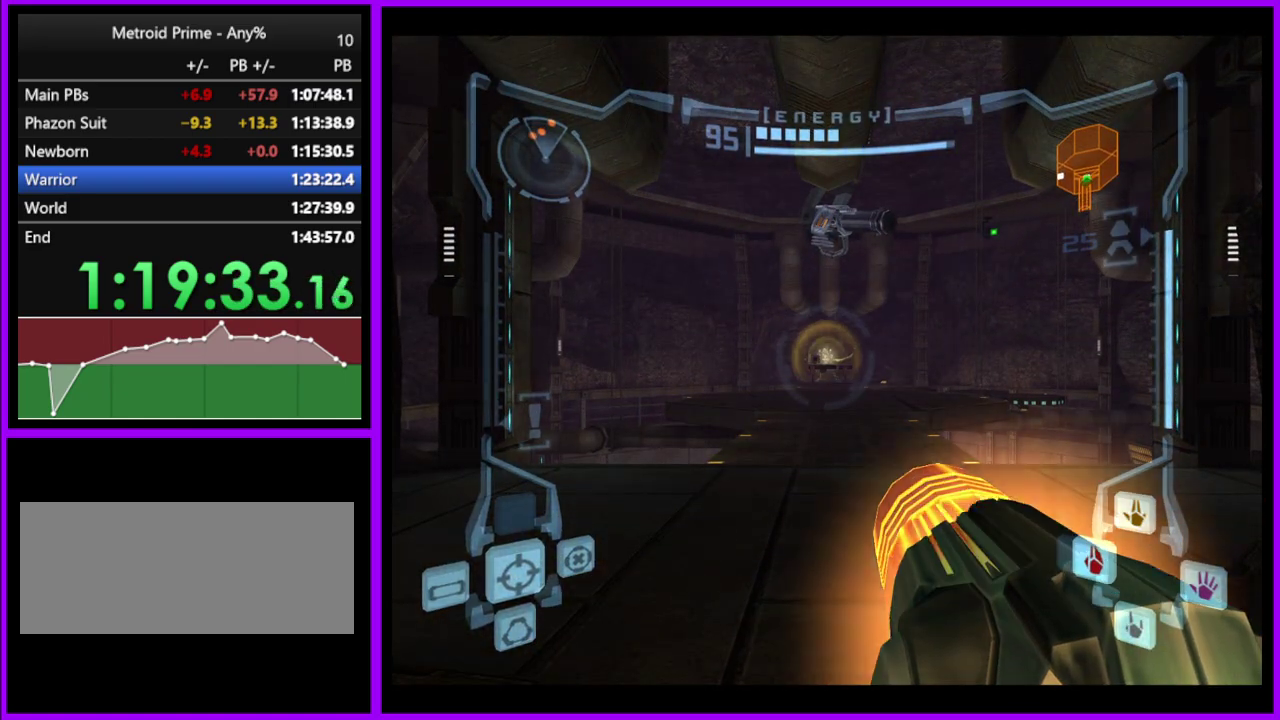
{"buttons": ["A", "L1"], "events": [[383, "L1", "down"]]}
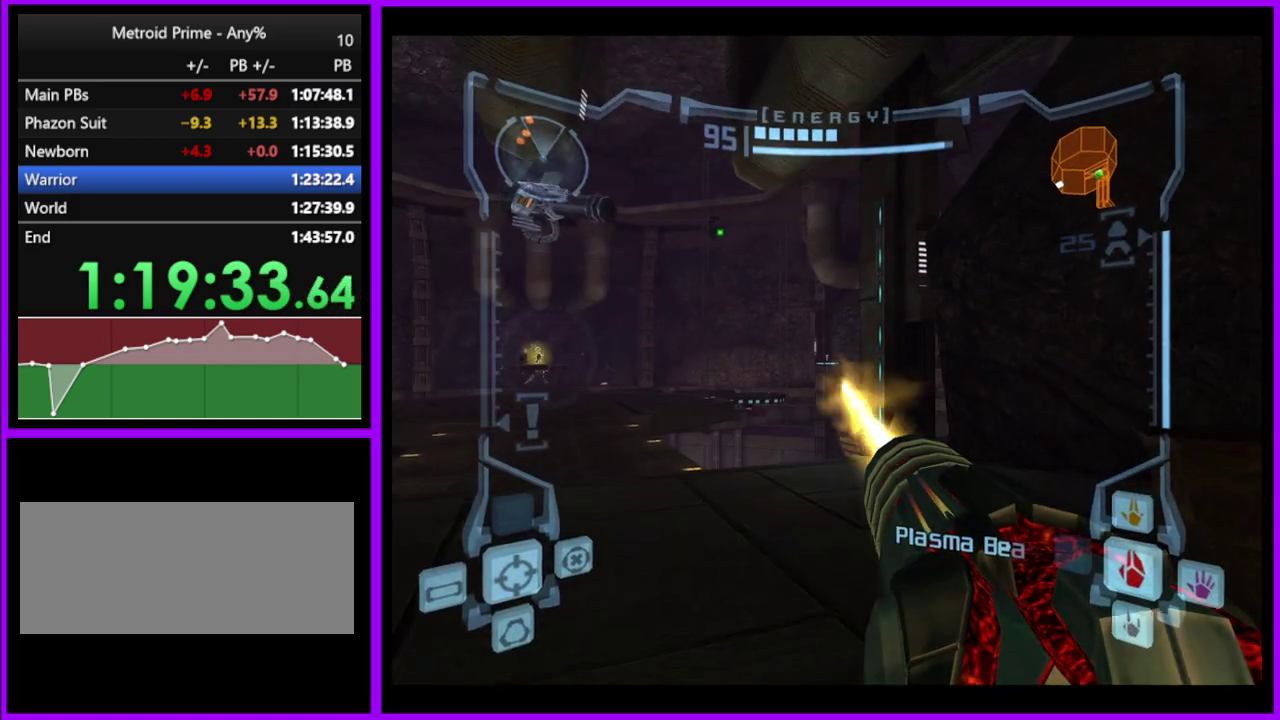
{"buttons": ["A", "L1"], "events": [[333, "L1", "up"], [383, "L1", "down"]]}
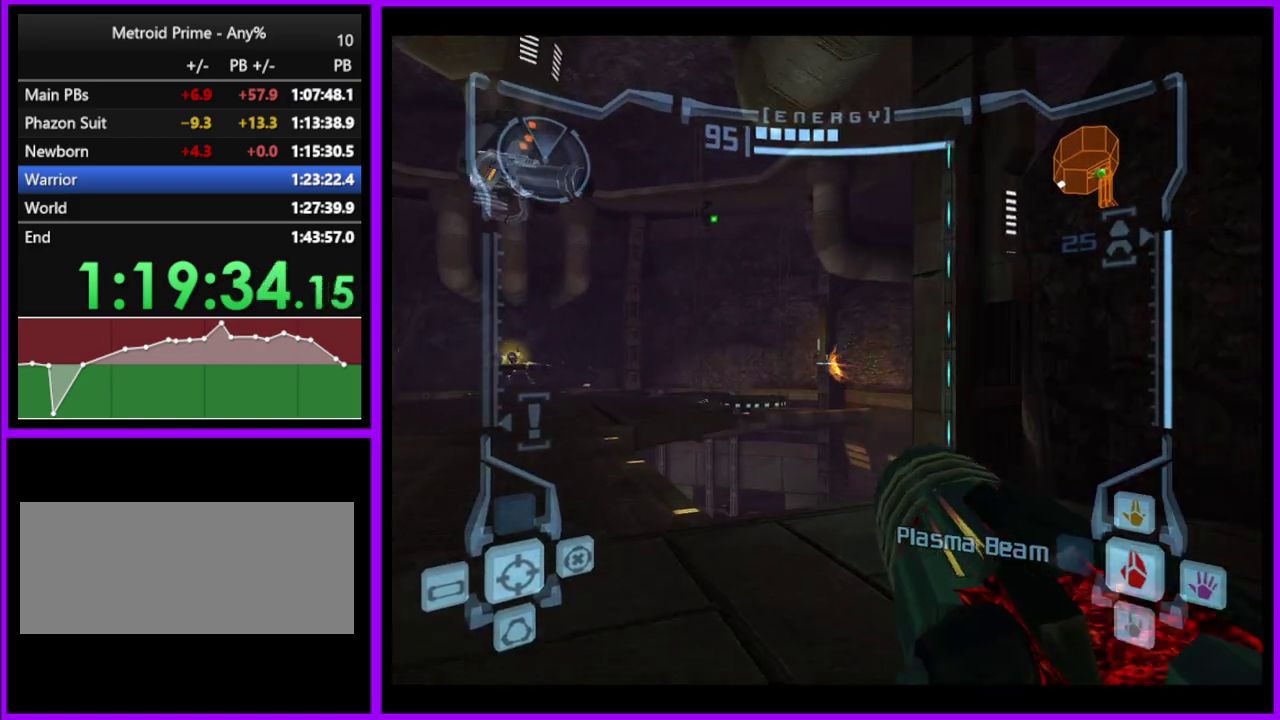
{"buttons": ["A", "R1"], "events": [[300, "L1", "up"], [367, "R1", "down"]]}
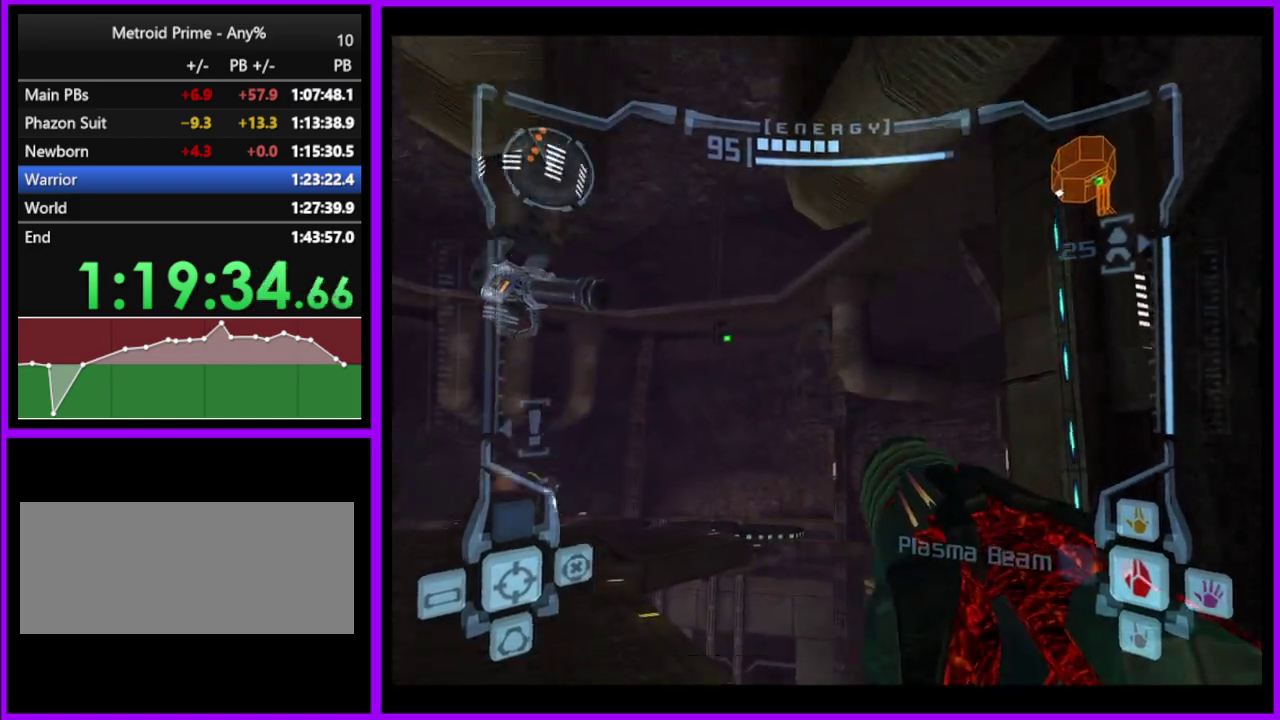
{"buttons": ["A", "L1"], "events": [[100, "L1", "down"], [150, "R1", "up"]]}
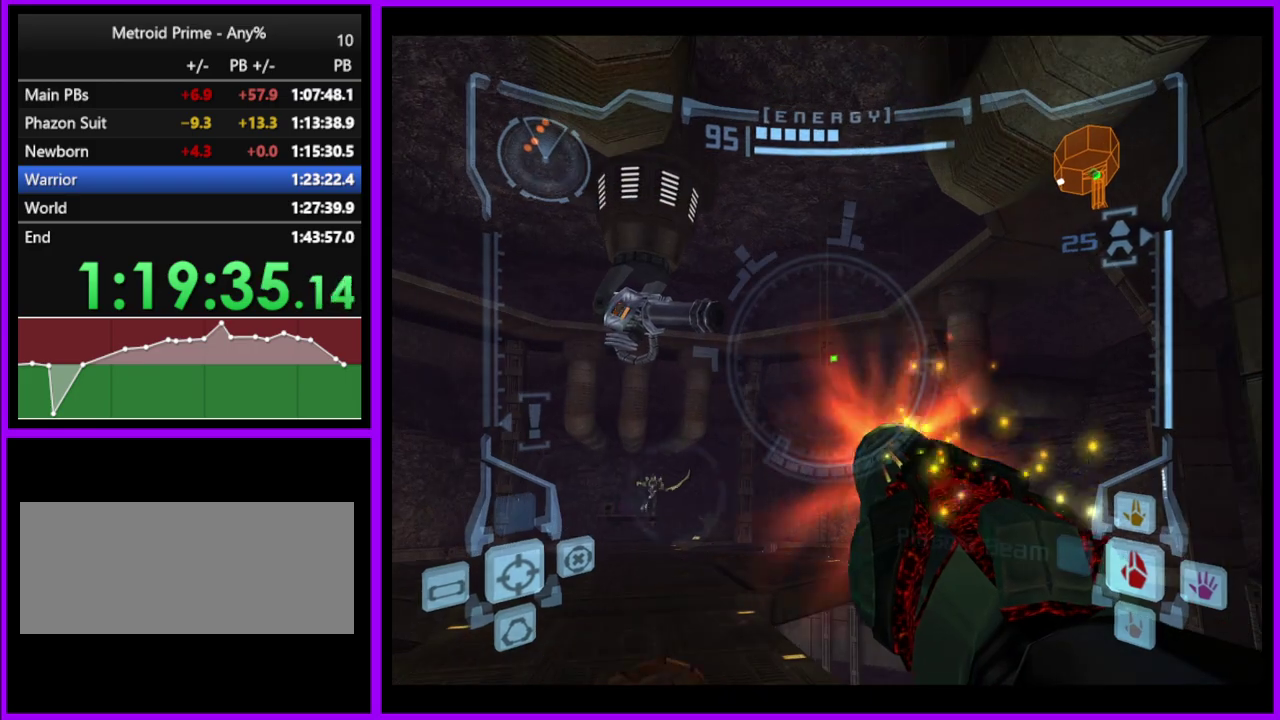
{"buttons": ["A", "L1"], "events": [[167, "A", "up"], [283, "A", "down"]]}
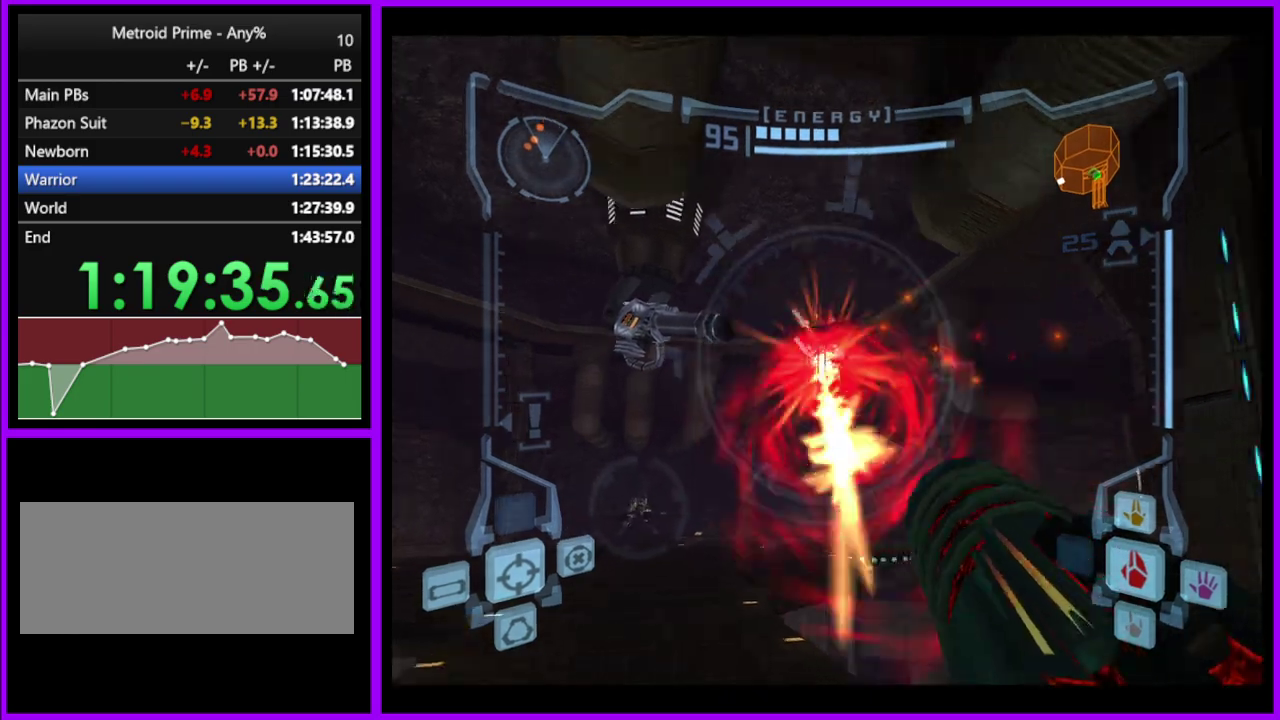
{"buttons": ["A", "R1"], "events": [[283, "L1", "up"], [283, "R1", "down"]]}
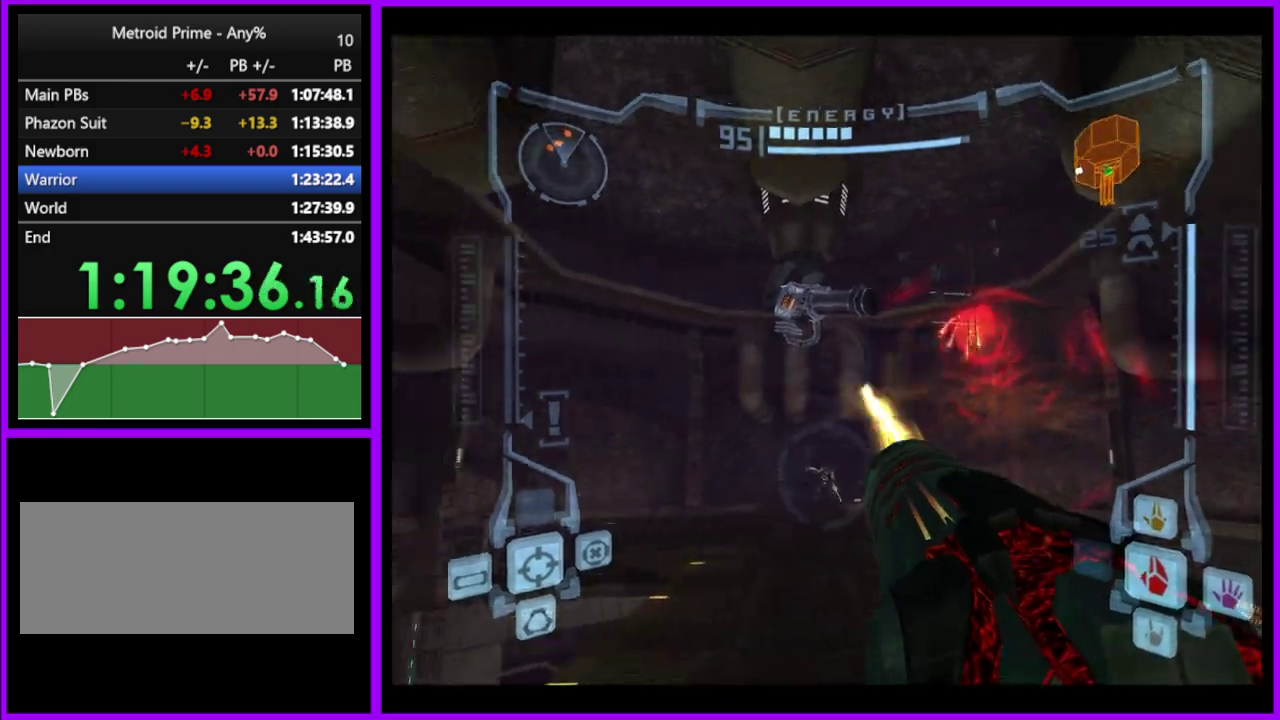
{"buttons": ["A", "L1"], "events": [[417, "L1", "down"], [433, "R1", "up"]]}
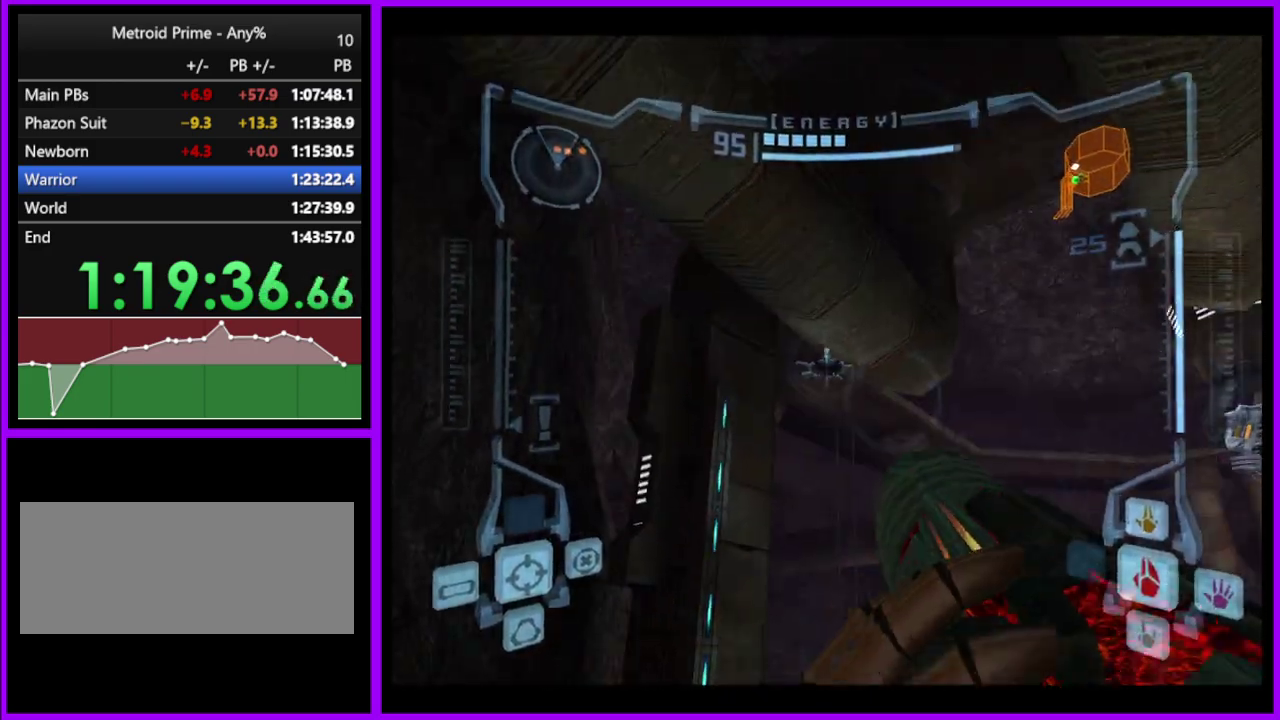
{"buttons": ["A", "L1"], "events": []}
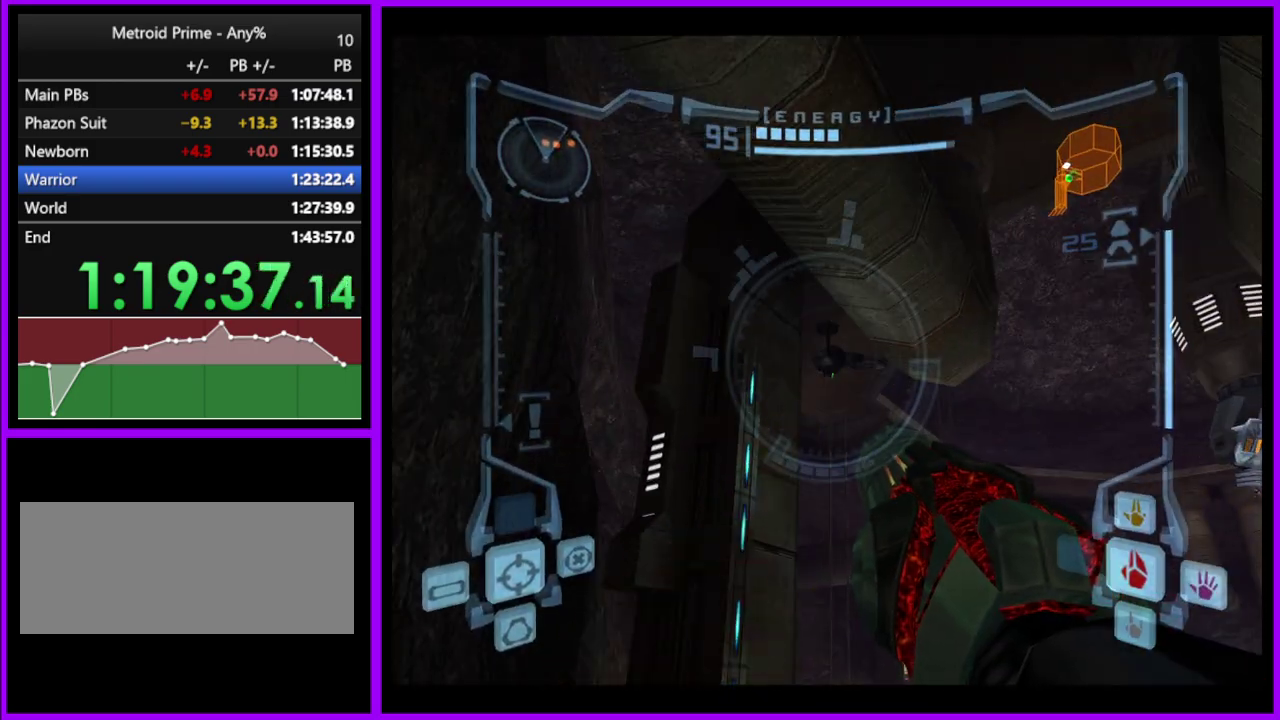
{"buttons": ["A", "L1"], "events": []}
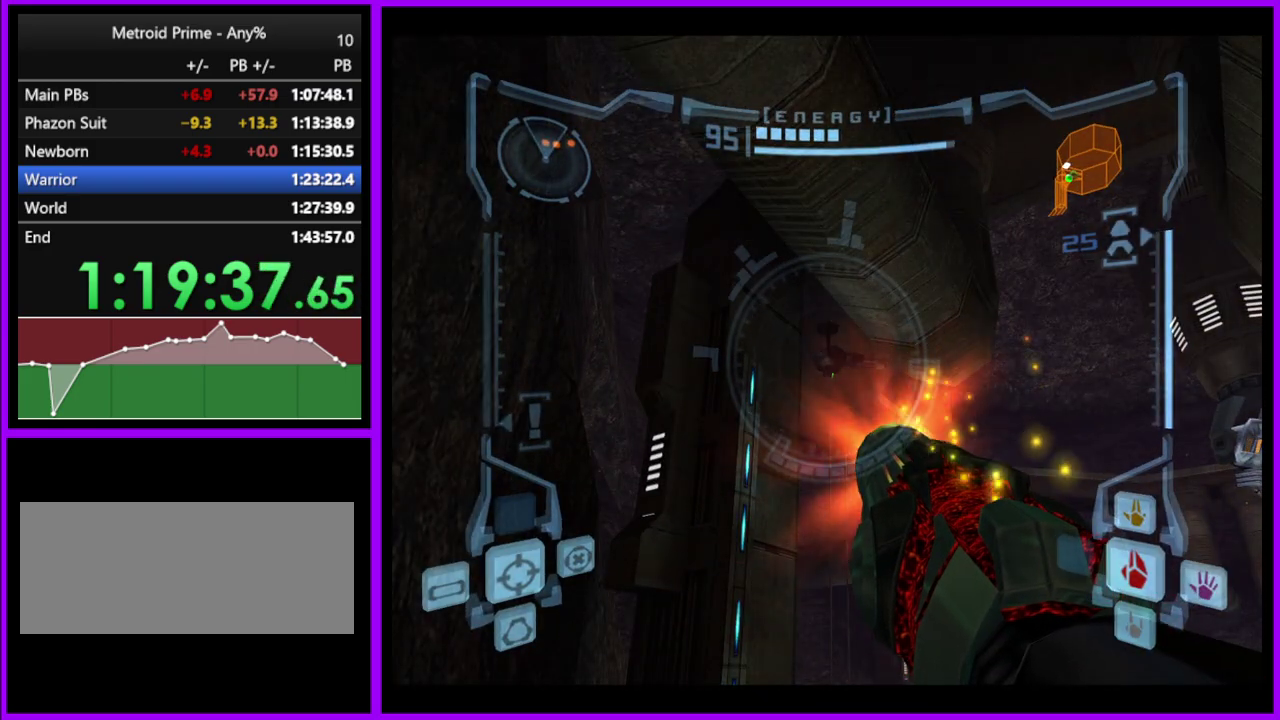
{"buttons": ["L1"], "events": [[350, "A", "up"]]}
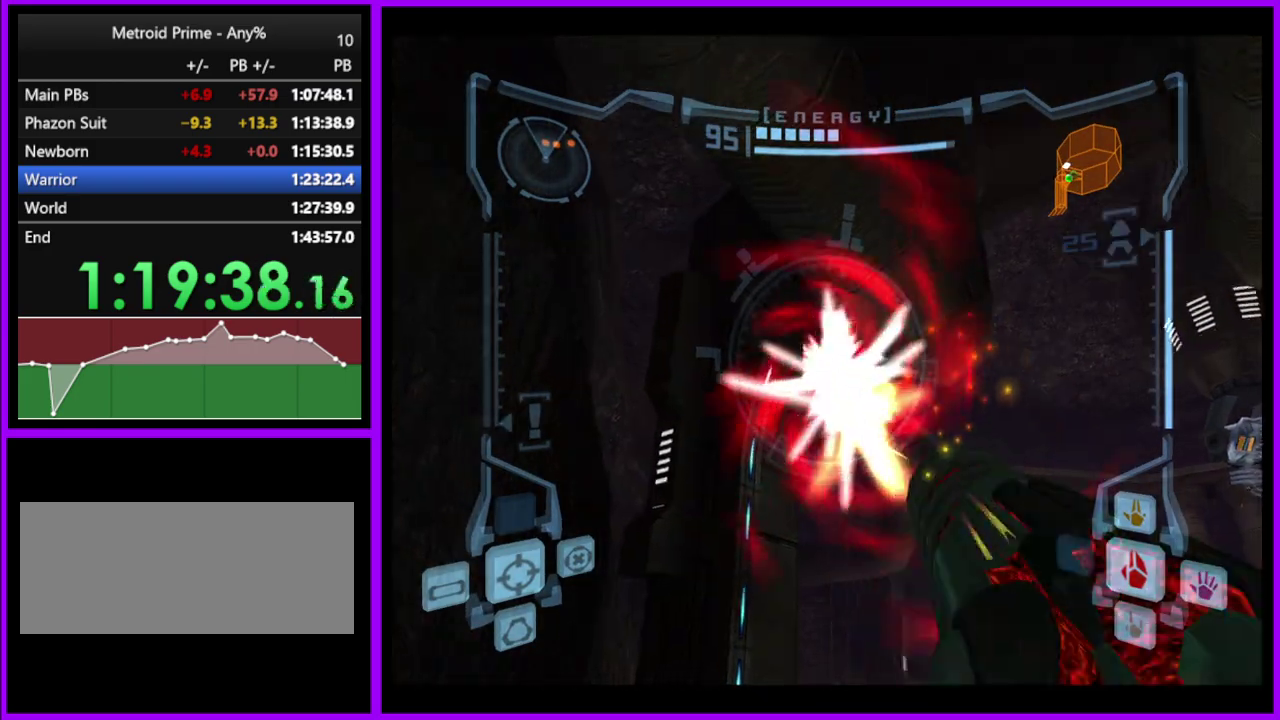
{"buttons": ["L1"], "events": []}
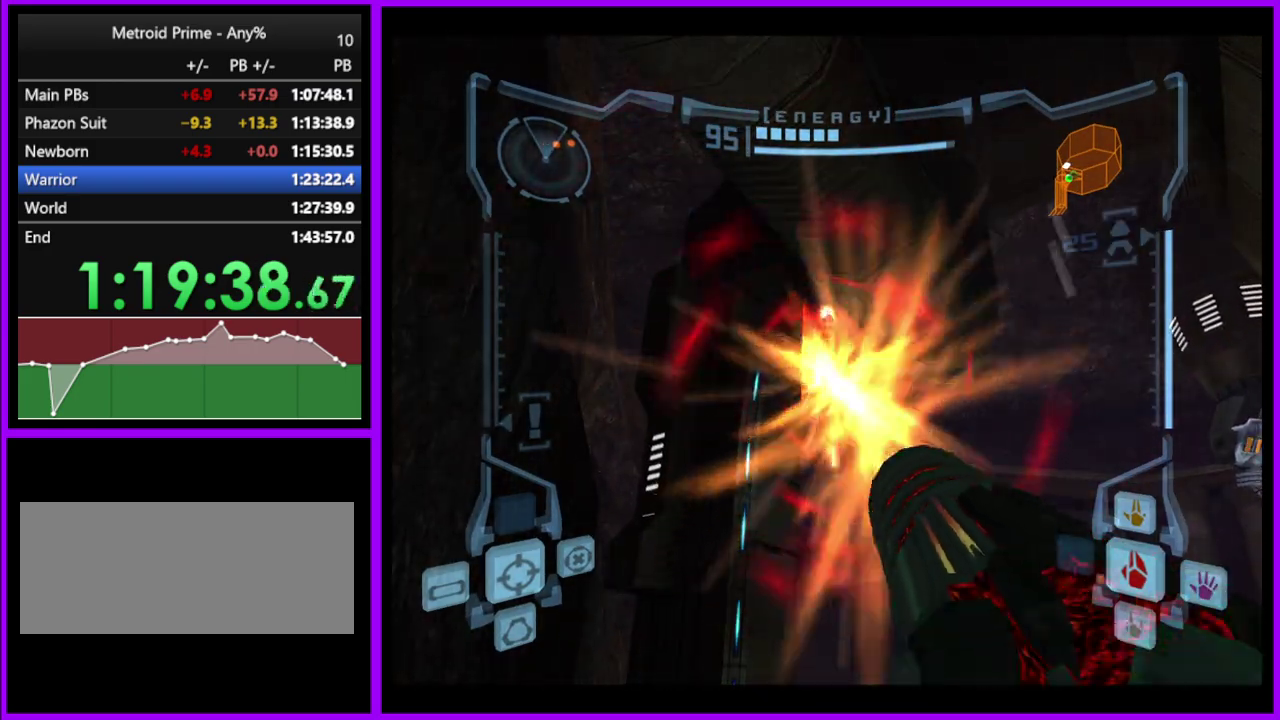
{"buttons": [], "events": [[233, "L1", "up"]]}
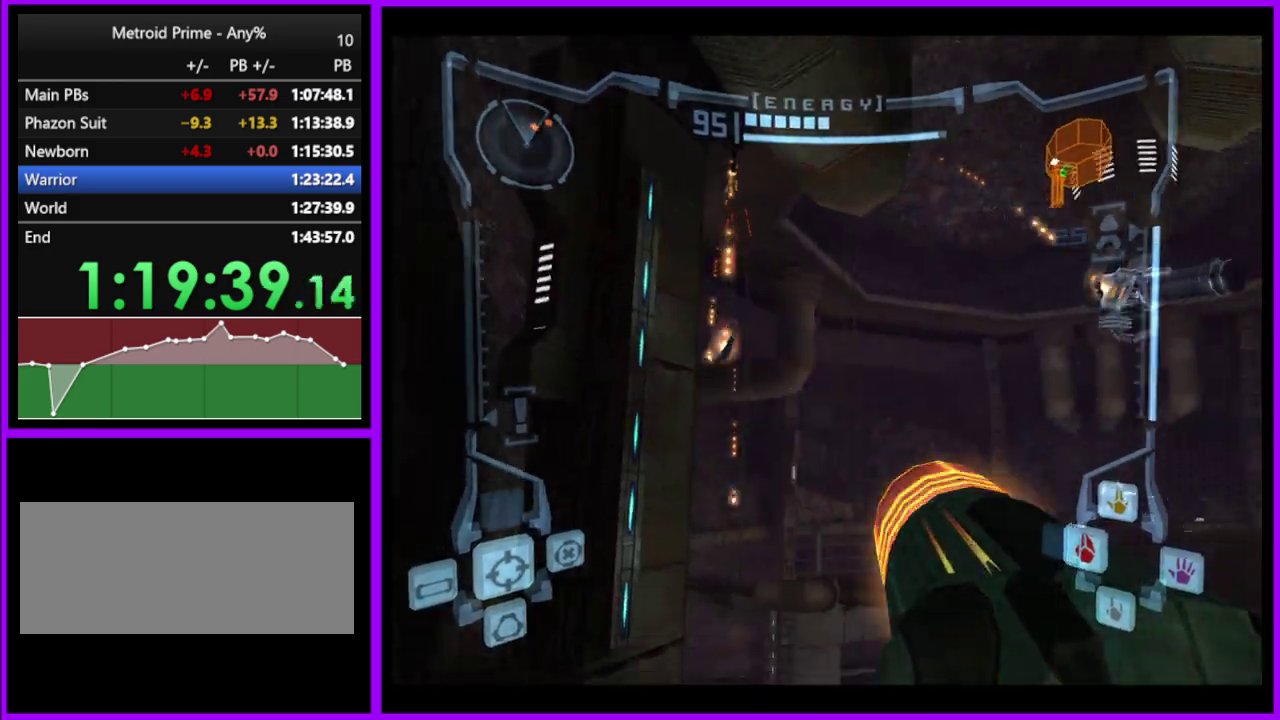
{"buttons": ["A", "L1"], "events": [[333, "A", "down"], [500, "L1", "down"]]}
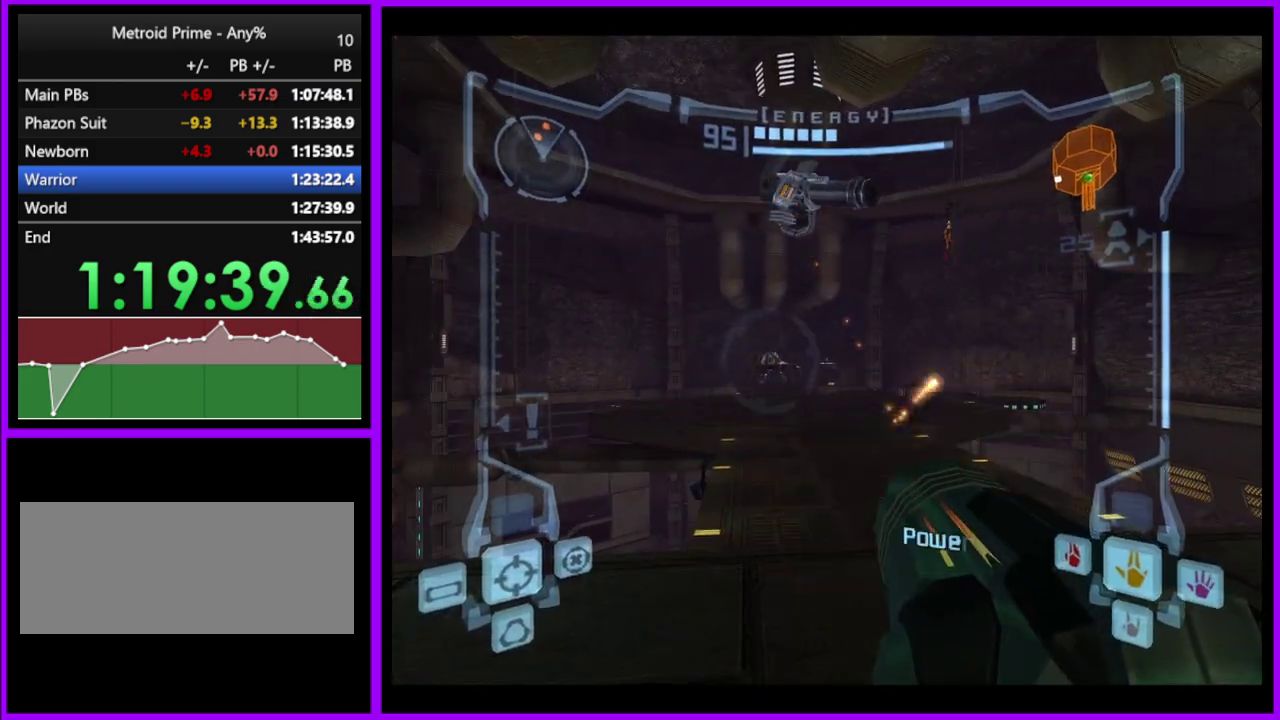
{"buttons": ["A", "L1"], "events": []}
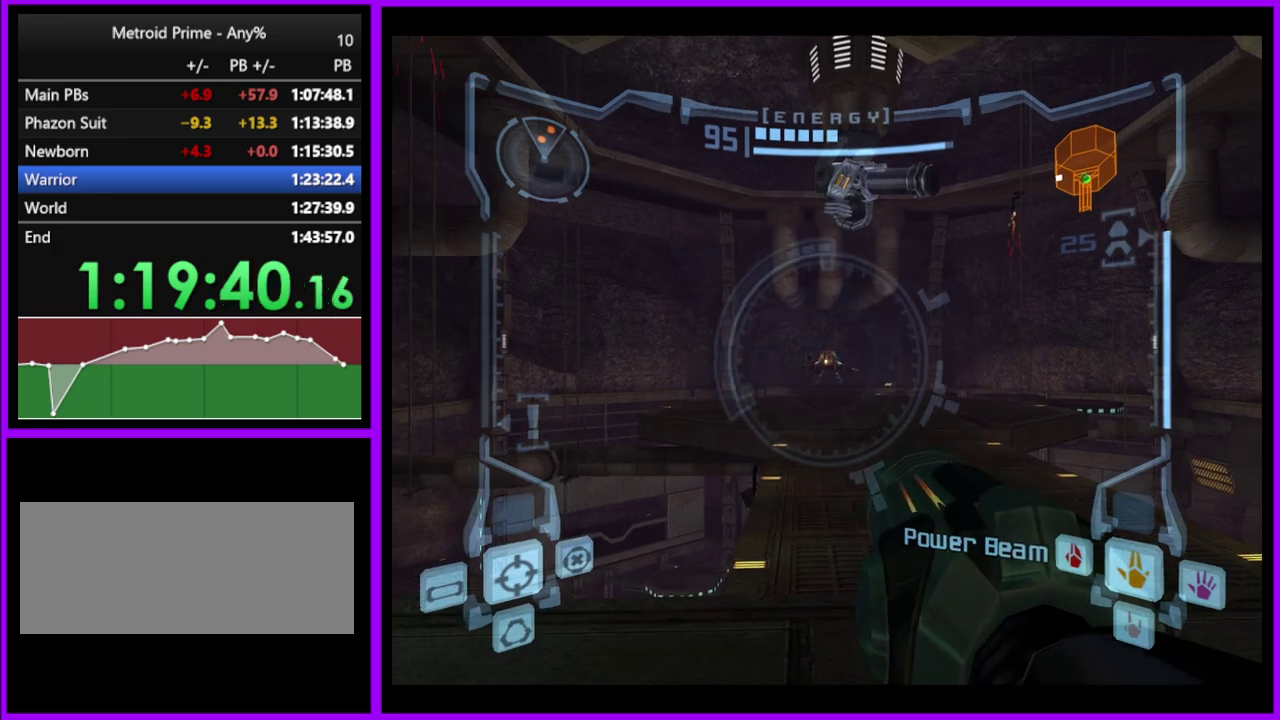
{"buttons": ["A", "L1"], "events": []}
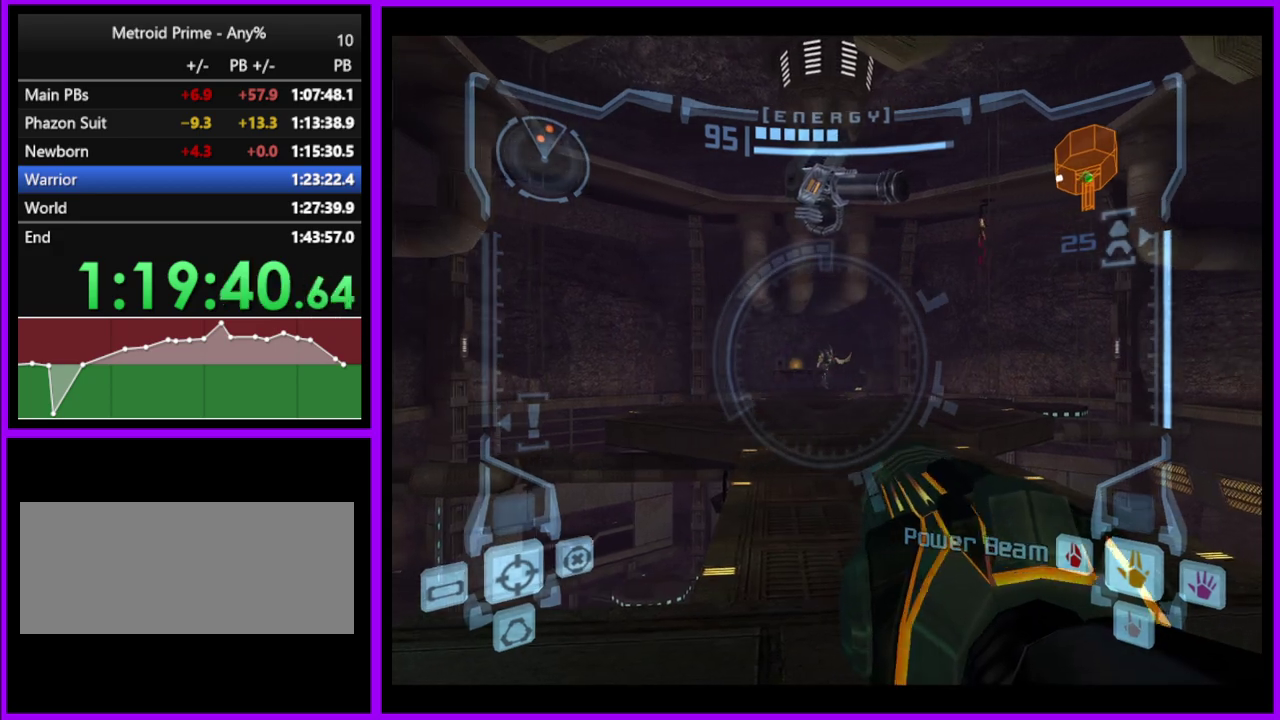
{"buttons": ["L1"], "events": [[467, "A", "up"]]}